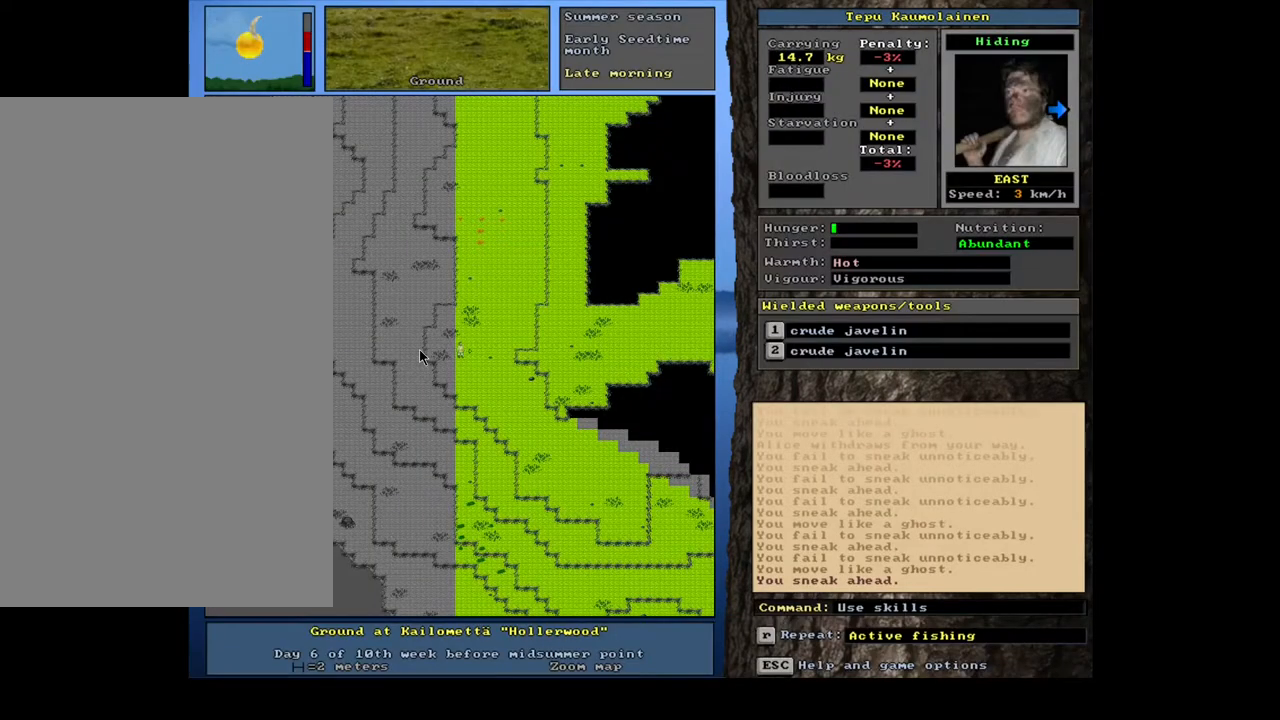
Gameplay with keyboard and mouse; each line is a JSON object with the keys and mouse buttons held at the frame after it. "events" lists presses ("down") and releases ("up") of ".", "/", "0", "1", "2", "3", "4", "5", "6", "7", "8", "9", "a", "alt_l", "alt_r", "b", "backslash", "backspace", "c", "caps_lock", "comma", "ctrl_l", "ctrl_r", "d", "down", "e", "equals", "escape", "f", "f1", "f10", "f11", "f12", "f2", "f3", "f4", "f5", "f6", "f7", "f8", "f9", "g", "h", "i", "j", "k", "l", "lbracket", "left", "m", "minus", "n", "num0", "num1", "num2", "num3", "num4", "num5", "num6", "num7", "num8", "num9", "o", "p", "q", "quote", "r", "rbracket", "return", "right", "s", "semicolon", "shift_l", "shift_r", "space", "super", "t", "tab", "tilde", "u", "up", "v", "w", "x", "y", "z", "mouse_left", "mouse_wheel", "mouse_right", "mouse_mb4" and "mouse_mb5" between this image and that frame as [ms after this image, input, new state], when the widget could be followed in between. "mouse_left", "mouse_wheel", "mouse_right", "mouse_mb4", "mouse_mb5" = the "left", "wheel", "right", "mb4", "mb5" buttons of the "mouse" list. No other keys are recorded. "wheel" means that the mouse wheel is clicked or scrolled. Mouse movement is not recorded. Not read: other_keys.
{"keys": ["ctrl_l"], "mouse": [], "events": [[483, "ctrl_l", "down"]]}
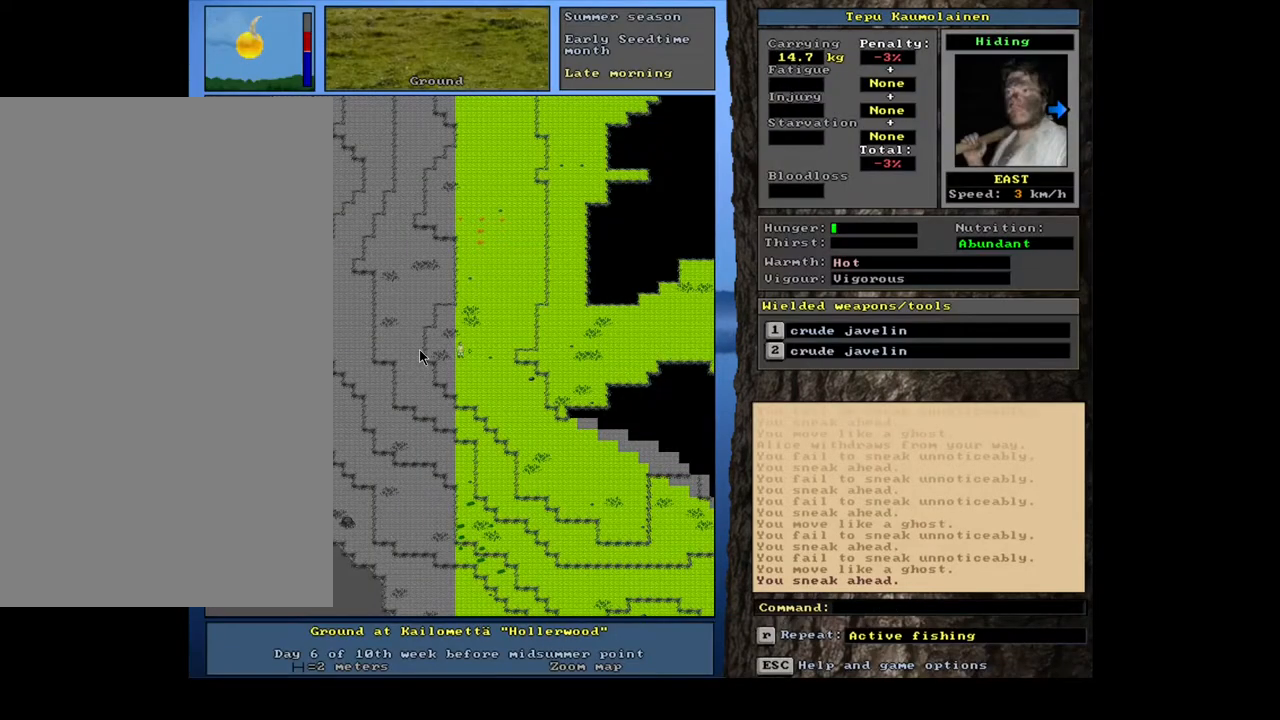
{"keys": ["ctrl_l"], "mouse": [], "events": [[183, "num6", "down"], [300, "num6", "up"], [367, "num6", "down"], [450, "num6", "up"]]}
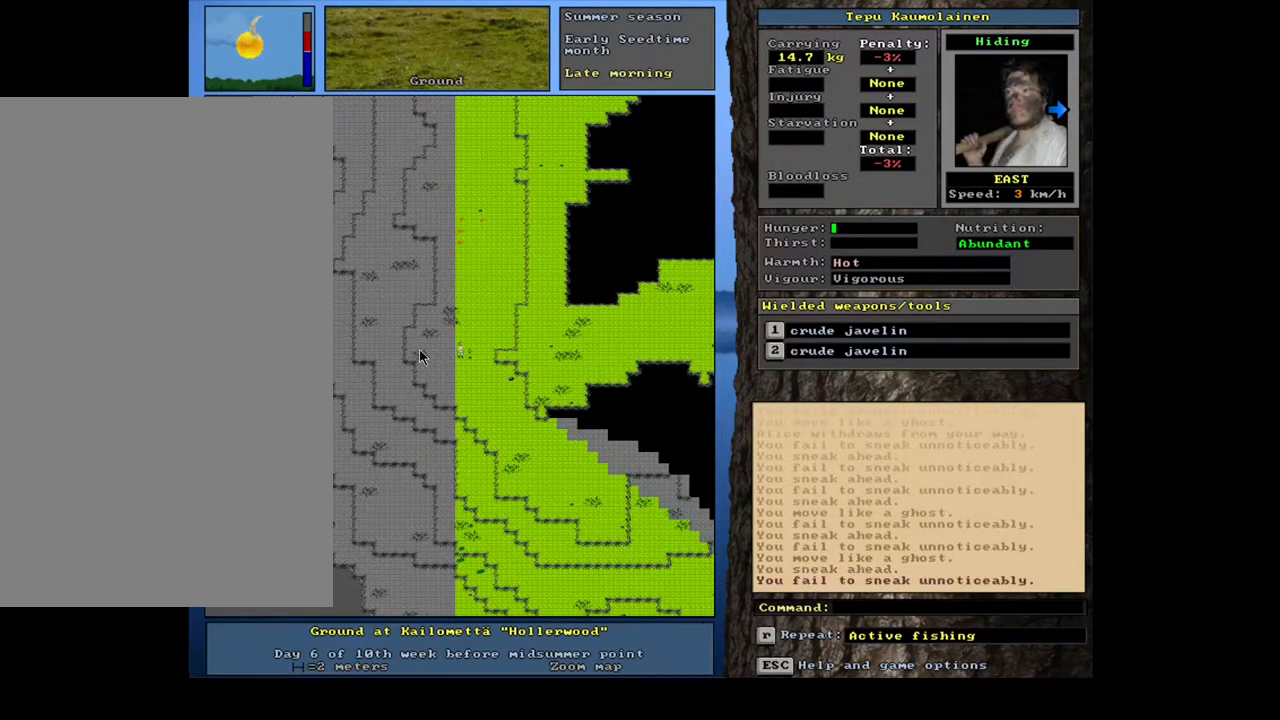
{"keys": ["ctrl_l", "num3"], "mouse": [], "events": [[33, "num6", "down"], [100, "num6", "up"], [200, "num6", "down"], [250, "num6", "up"], [433, "num3", "down"]]}
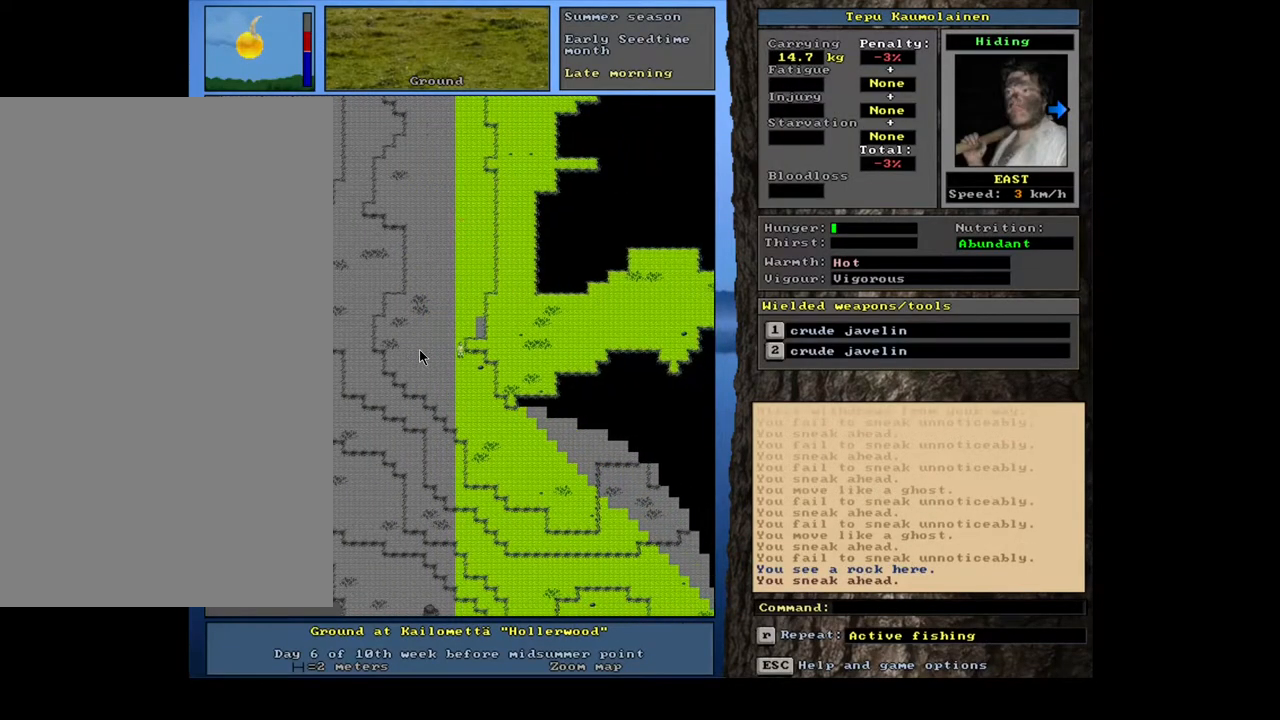
{"keys": ["ctrl_l"], "mouse": [], "events": [[50, "num3", "up"], [267, "num3", "down"], [283, "num3", "up"]]}
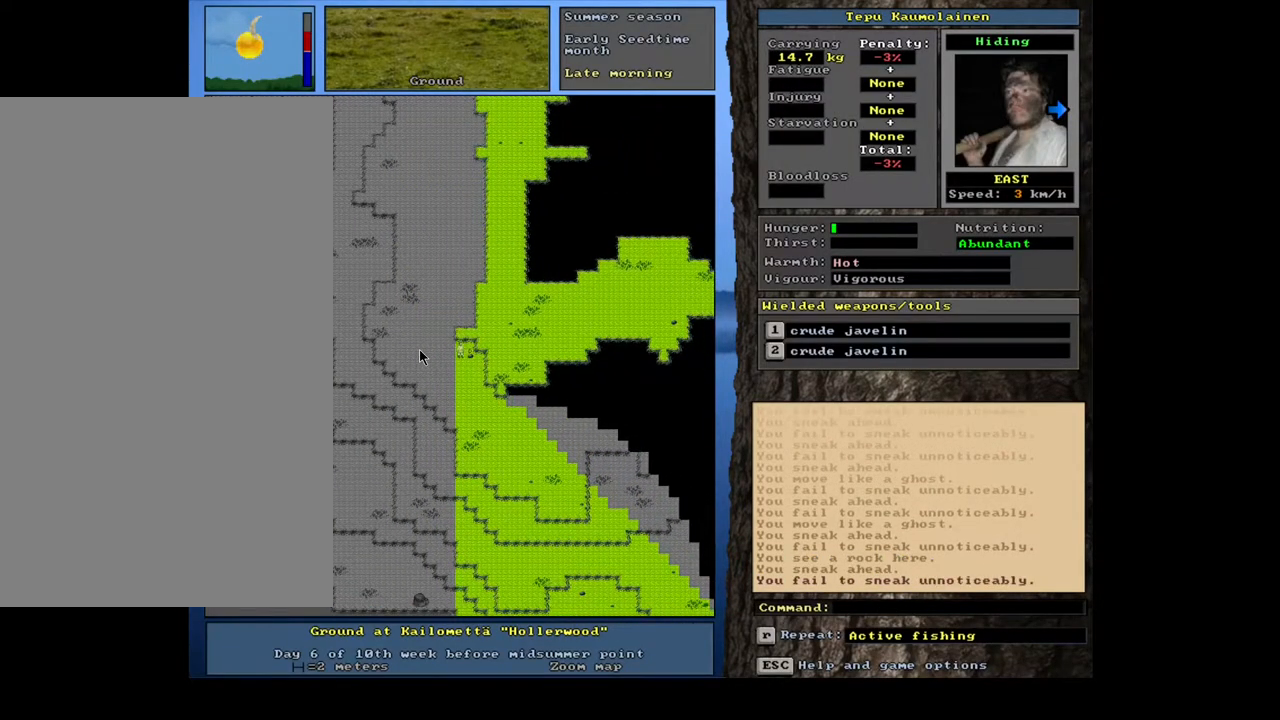
{"keys": ["ctrl_l"], "mouse": [], "events": [[200, "num6", "down"], [250, "num6", "up"]]}
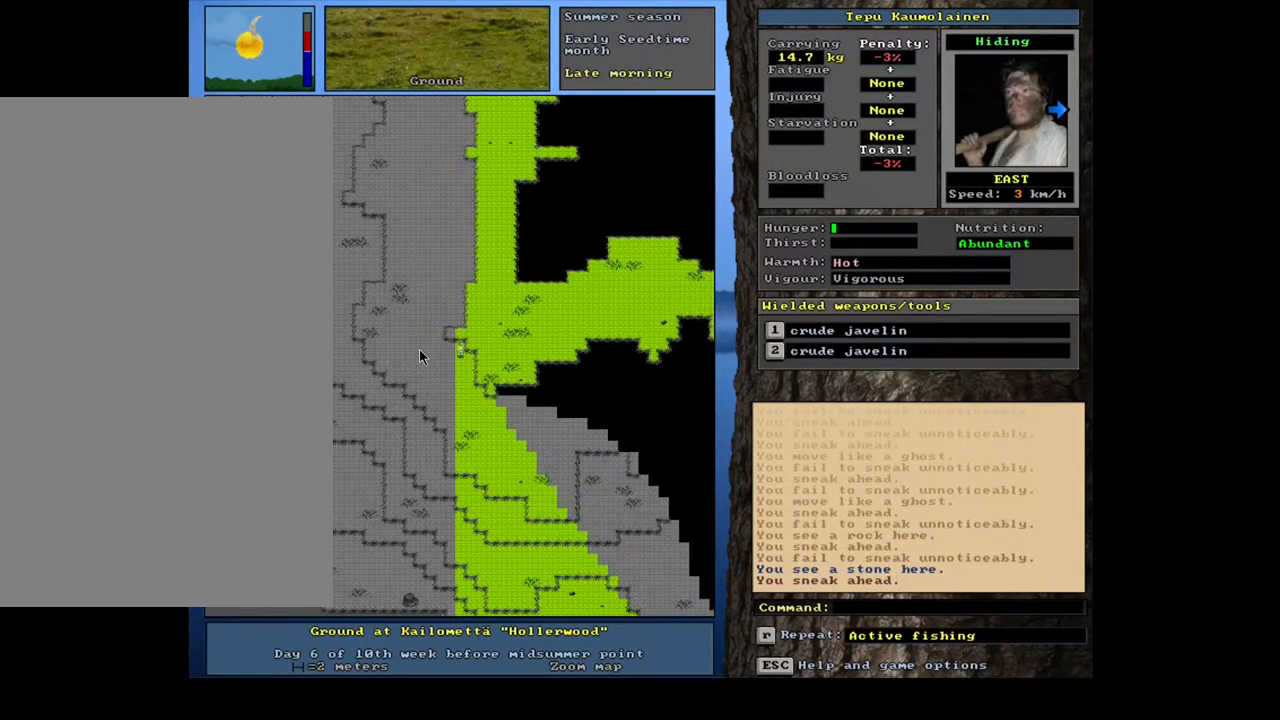
{"keys": ["ctrl_l"], "mouse": [], "events": []}
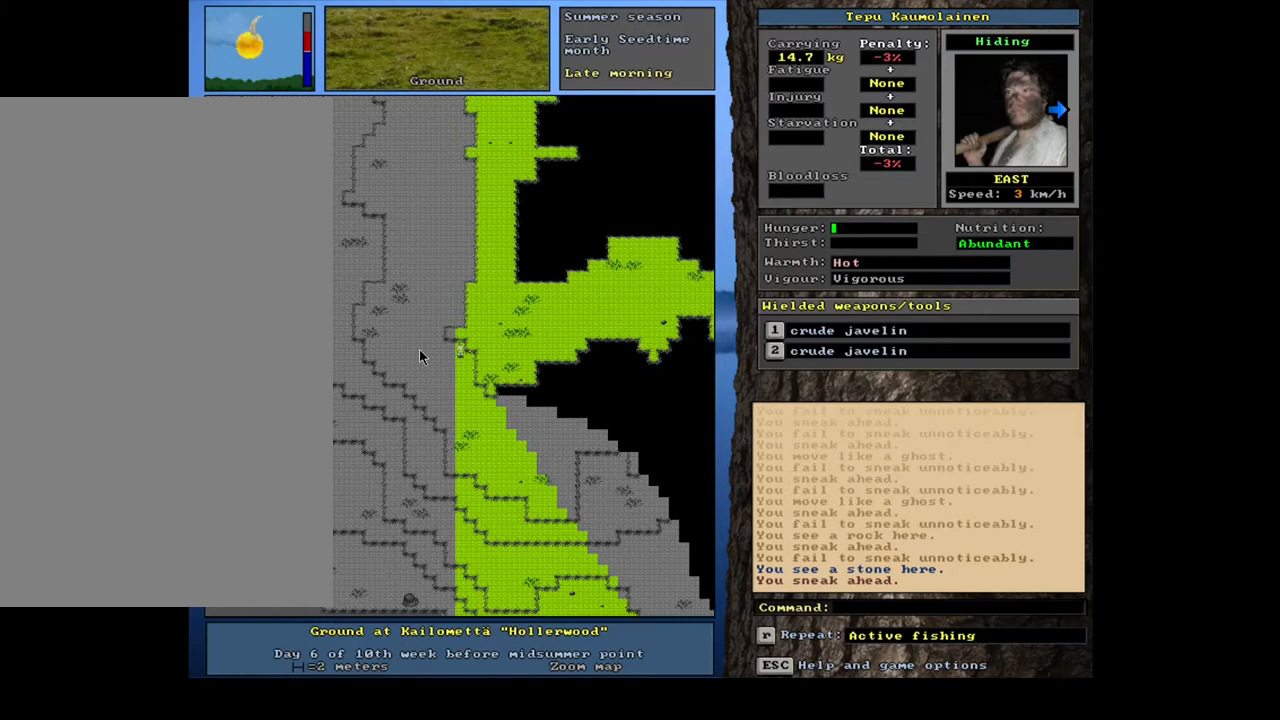
{"keys": ["ctrl_l"], "mouse": [], "events": [[67, "num3", "down"], [150, "num3", "up"], [400, "num6", "down"], [450, "num6", "up"]]}
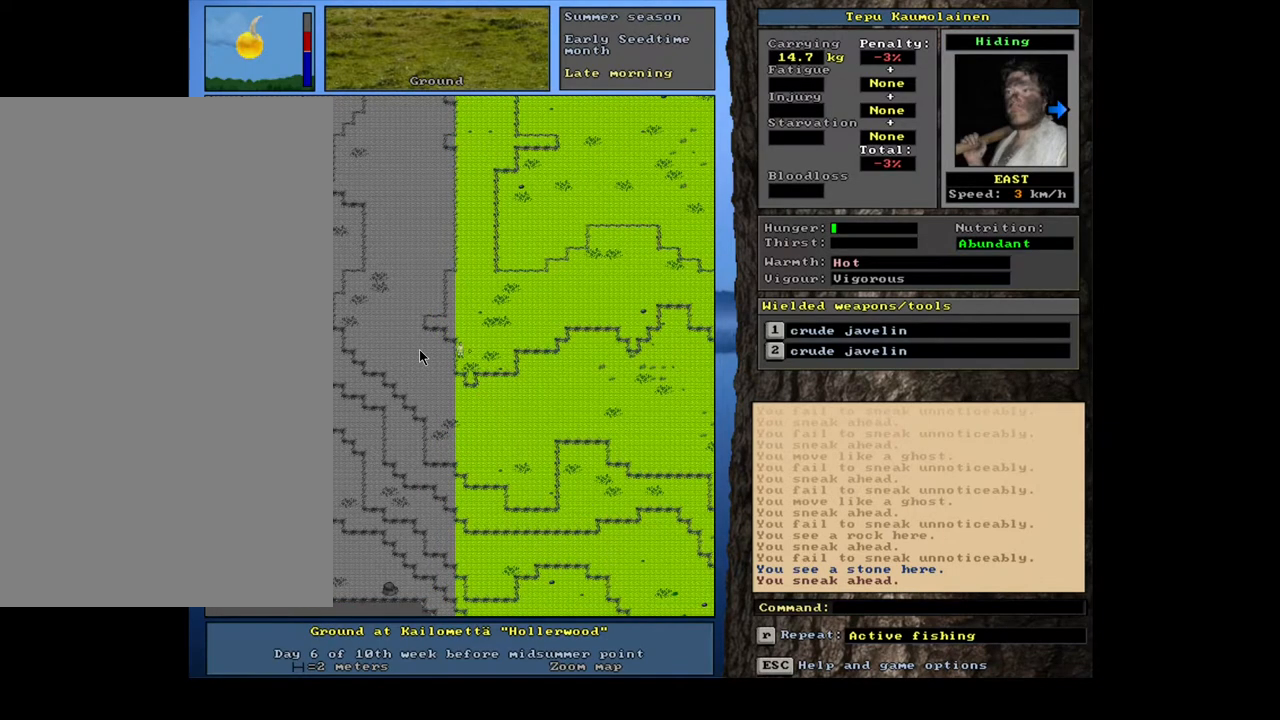
{"keys": ["ctrl_l"], "mouse": [], "events": []}
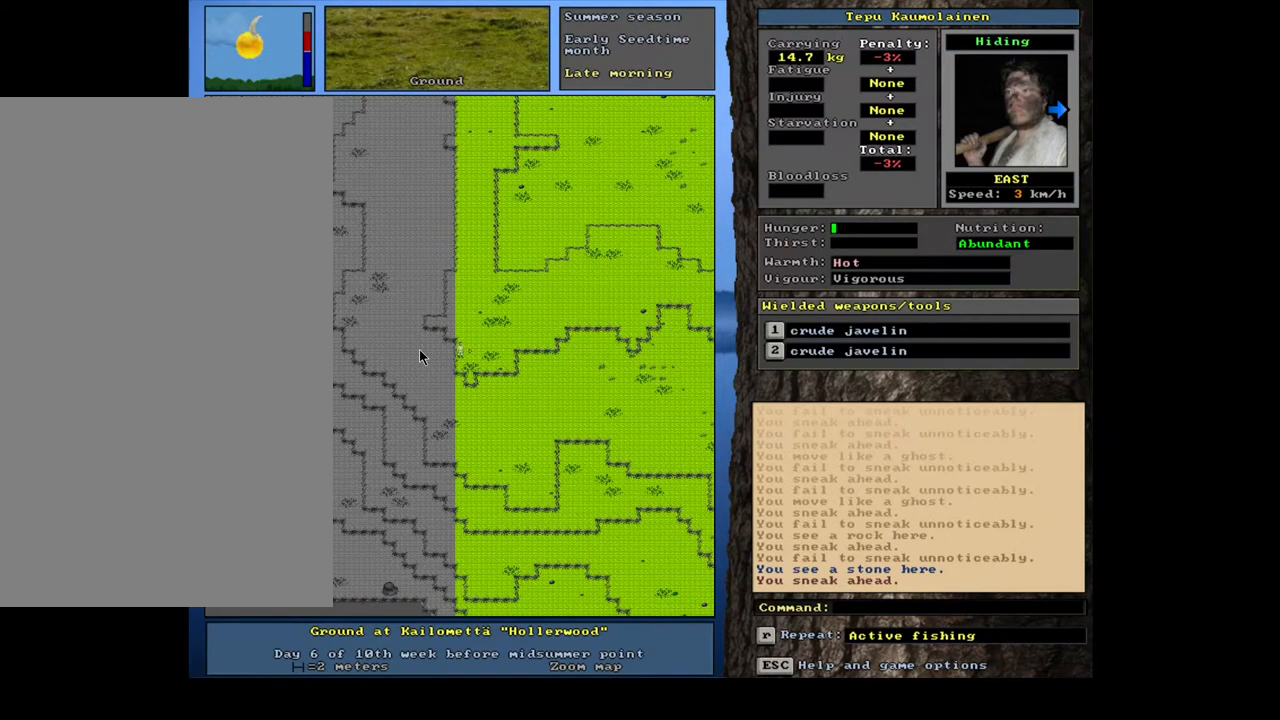
{"keys": ["ctrl_l", "num9"], "mouse": [], "events": [[133, "num9", "down"], [200, "num9", "up"], [300, "num9", "down"], [367, "num9", "up"], [467, "num9", "down"]]}
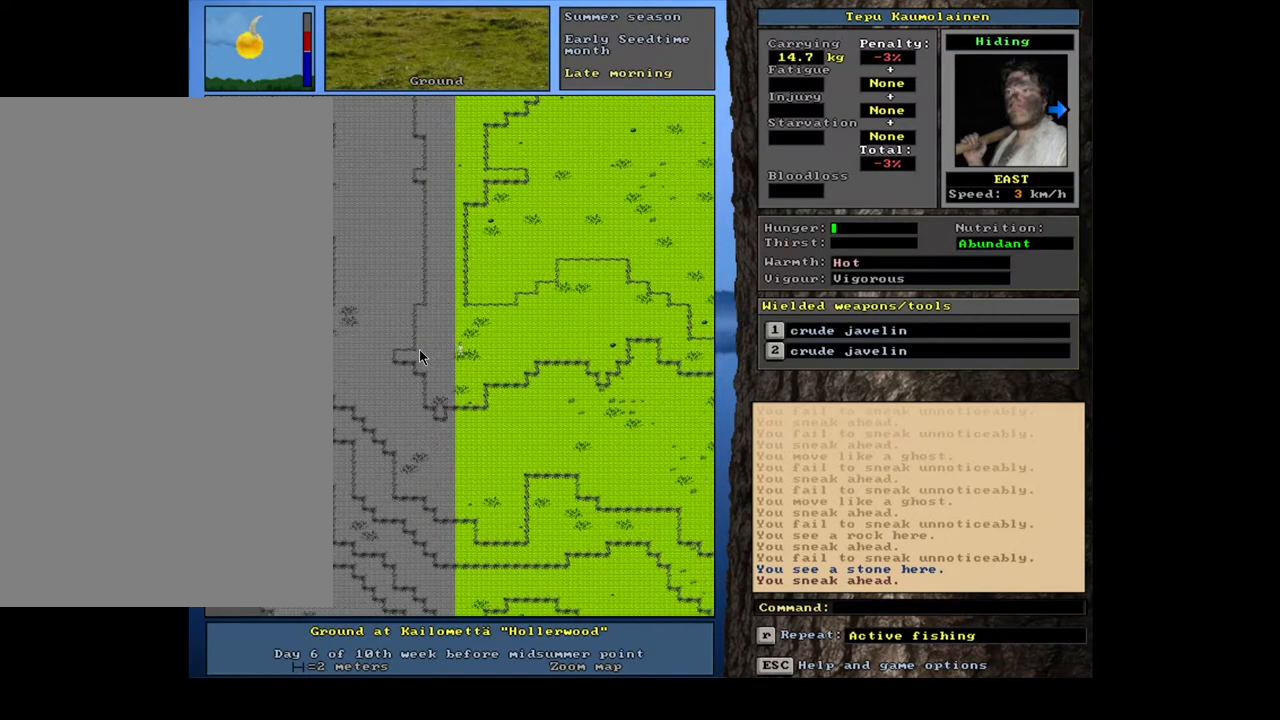
{"keys": ["ctrl_l"], "mouse": [], "events": [[67, "num9", "up"], [167, "num9", "down"], [250, "num9", "up"], [350, "num9", "down"], [400, "num9", "up"]]}
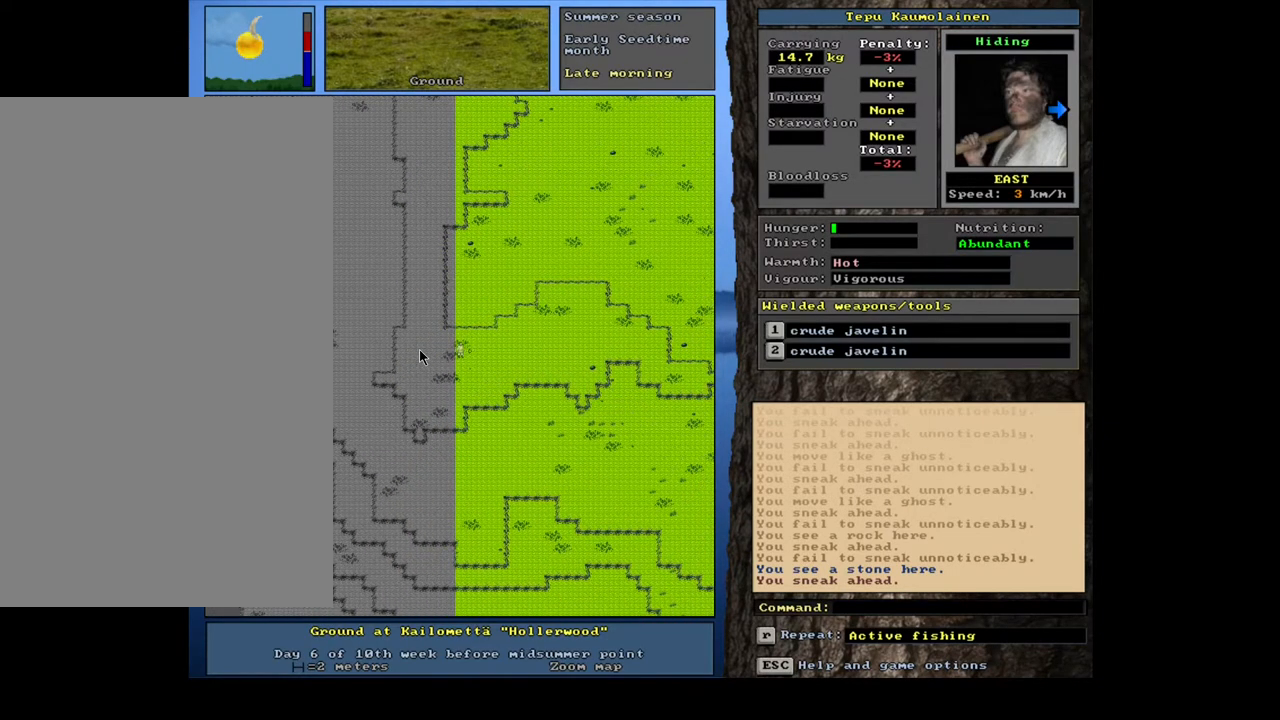
{"keys": ["ctrl_l"], "mouse": [], "events": [[100, "num6", "down"], [183, "num6", "up"], [267, "num6", "down"], [333, "num6", "up"], [417, "num6", "down"], [483, "num6", "up"]]}
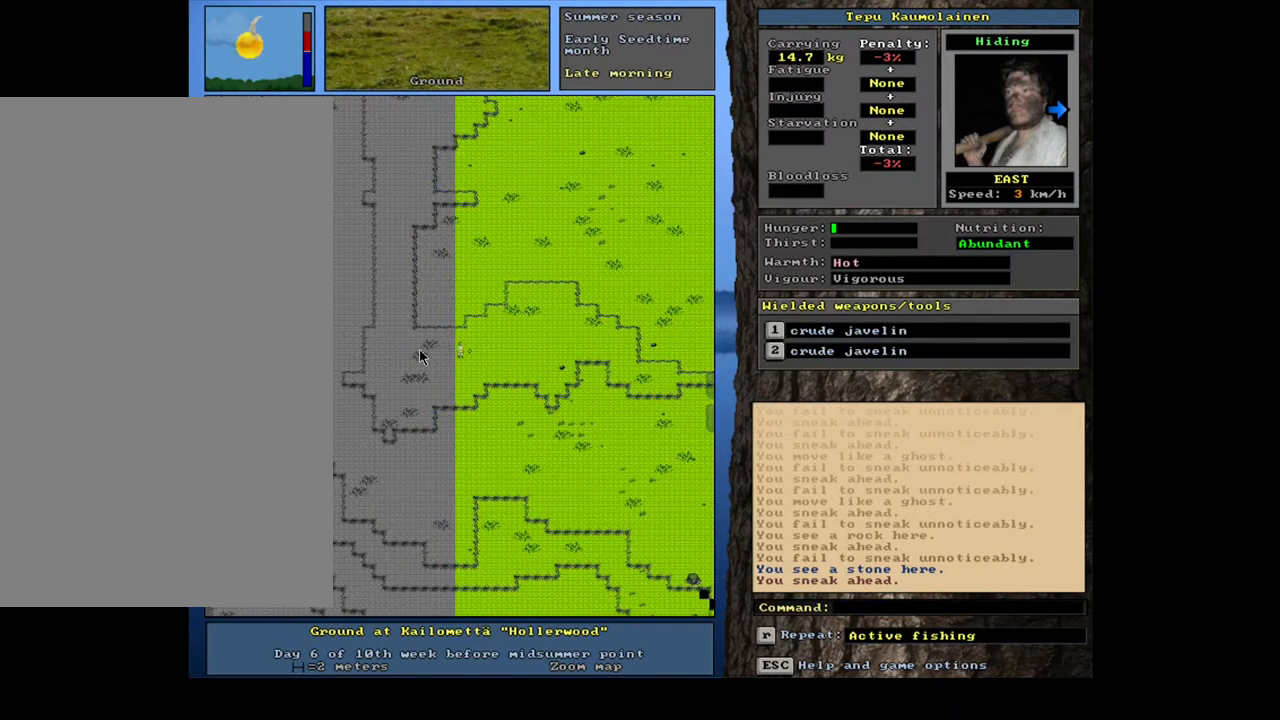
{"keys": ["ctrl_l", "num6"], "mouse": [], "events": [[300, "num6", "down"], [333, "num6", "up"], [450, "num6", "down"]]}
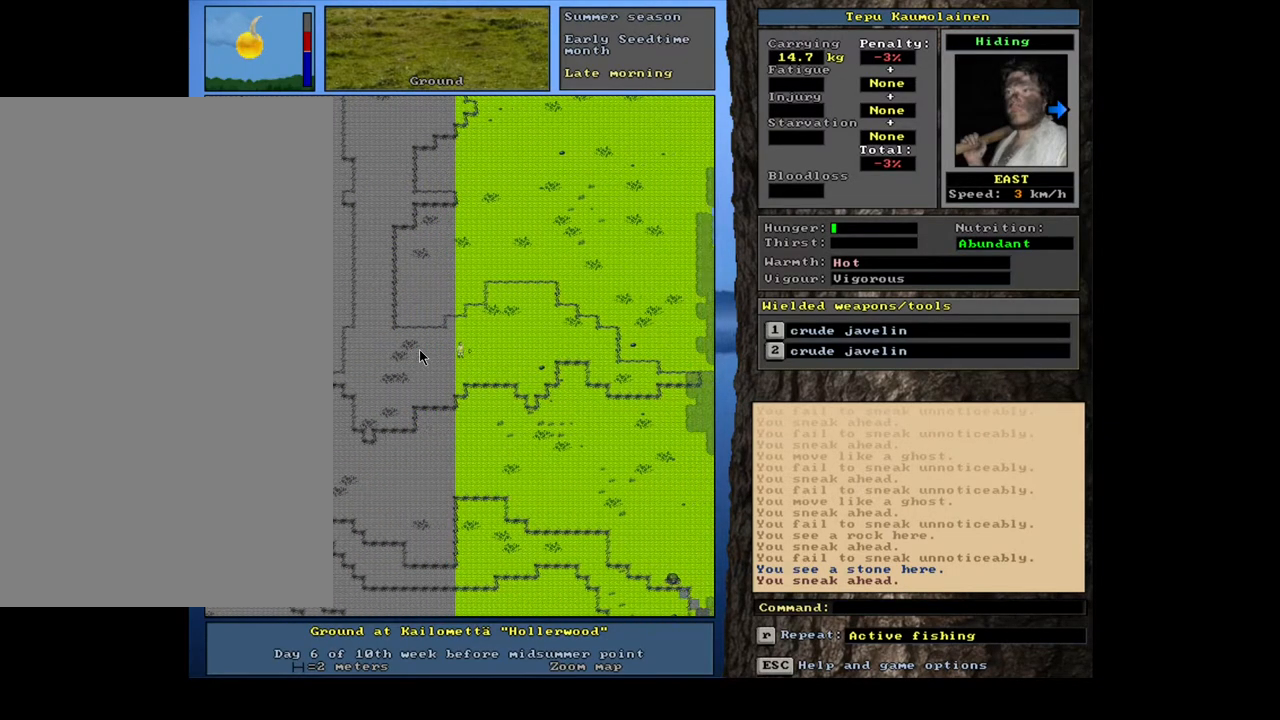
{"keys": ["ctrl_l"], "mouse": [], "events": [[33, "num6", "up"], [100, "num6", "down"], [167, "num6", "up"], [267, "num6", "down"], [333, "num6", "up"], [417, "num6", "down"], [467, "num6", "up"]]}
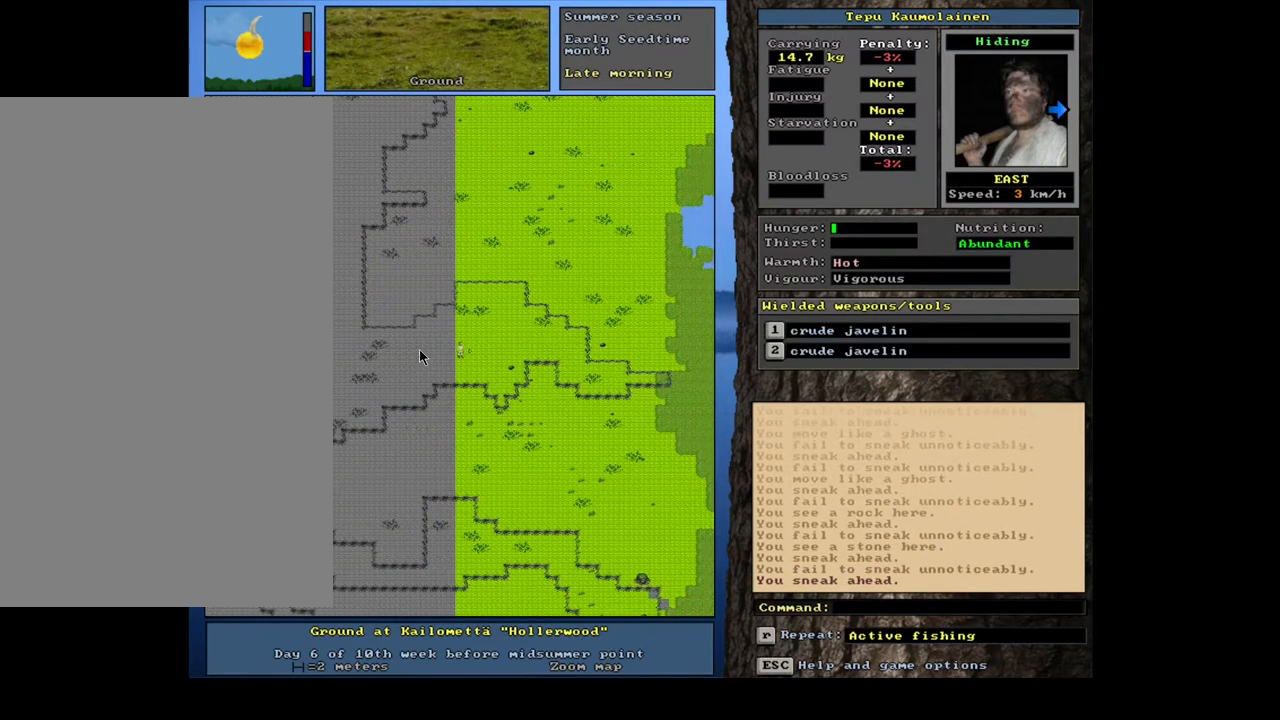
{"keys": ["ctrl_l"], "mouse": [], "events": [[83, "num6", "down"], [150, "num6", "up"], [400, "num6", "down"], [433, "num6", "up"]]}
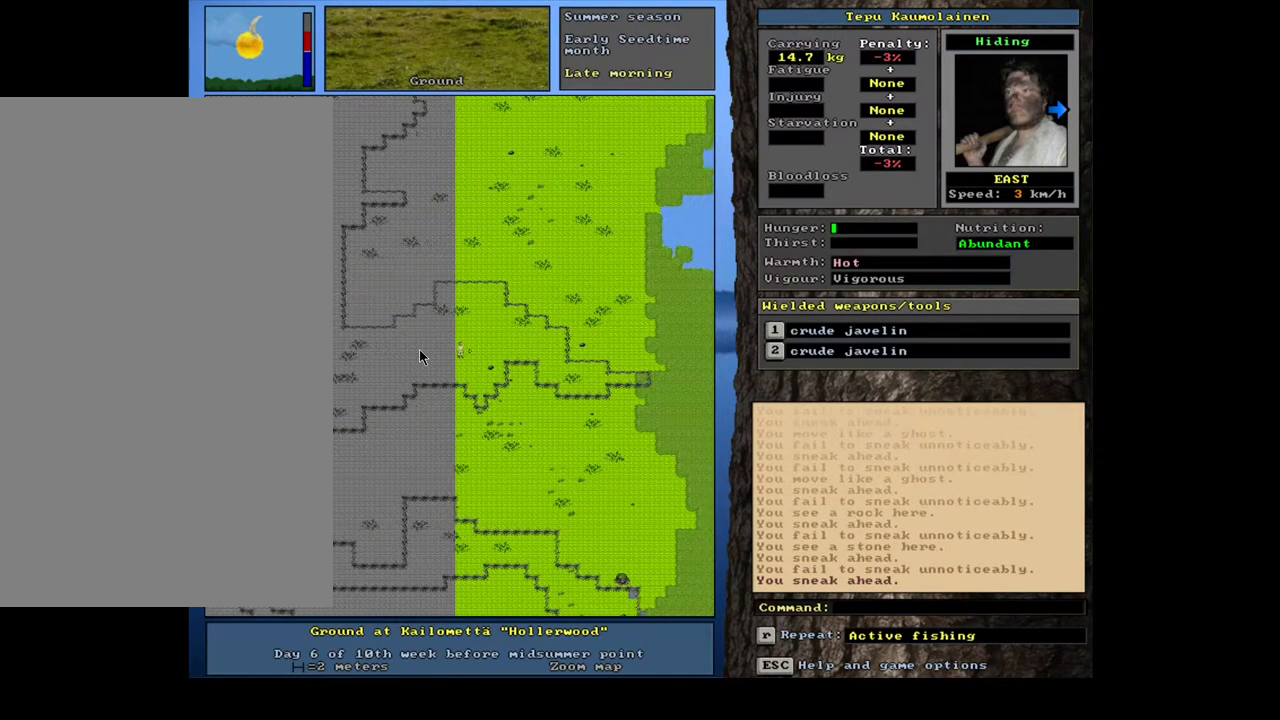
{"keys": ["ctrl_l"], "mouse": [], "events": [[67, "num6", "down"], [83, "num6", "up"], [383, "num6", "down"], [400, "num6", "up"]]}
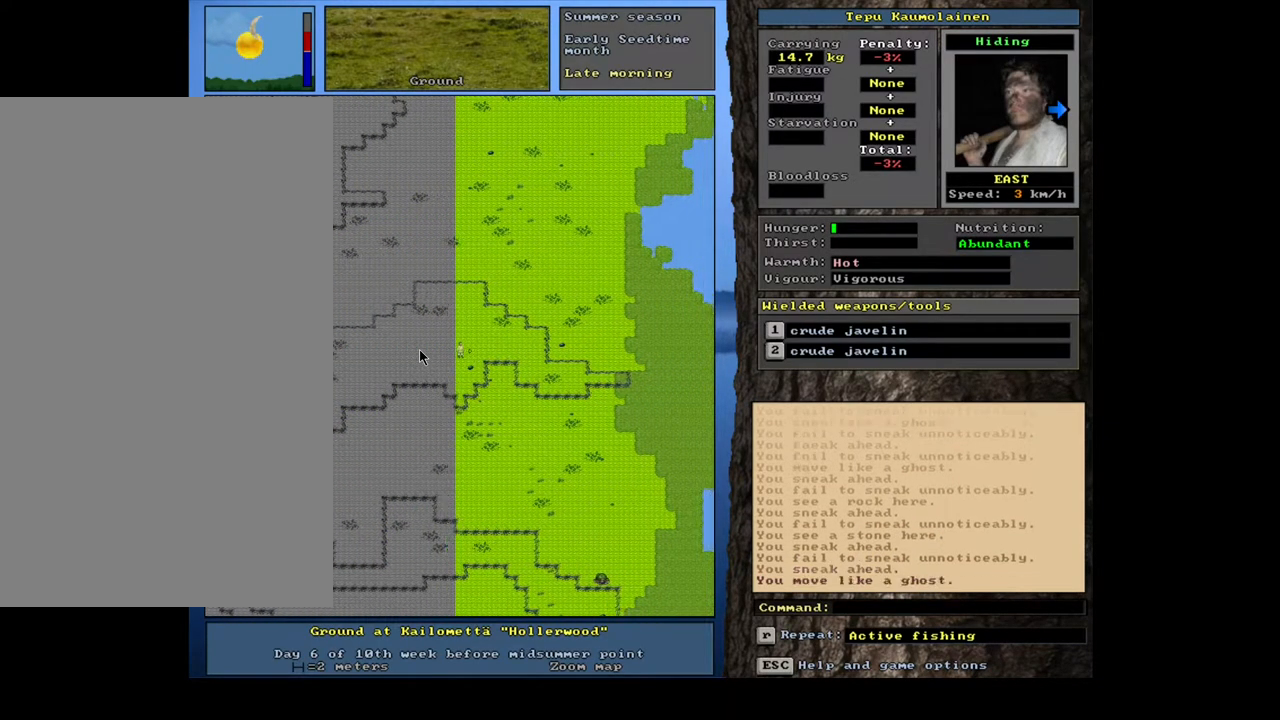
{"keys": ["ctrl_l", "num6"], "mouse": [], "events": [[17, "num6", "down"], [50, "num6", "up"], [150, "num6", "down"], [200, "num6", "up"], [317, "num6", "down"], [367, "num6", "up"], [483, "num6", "down"]]}
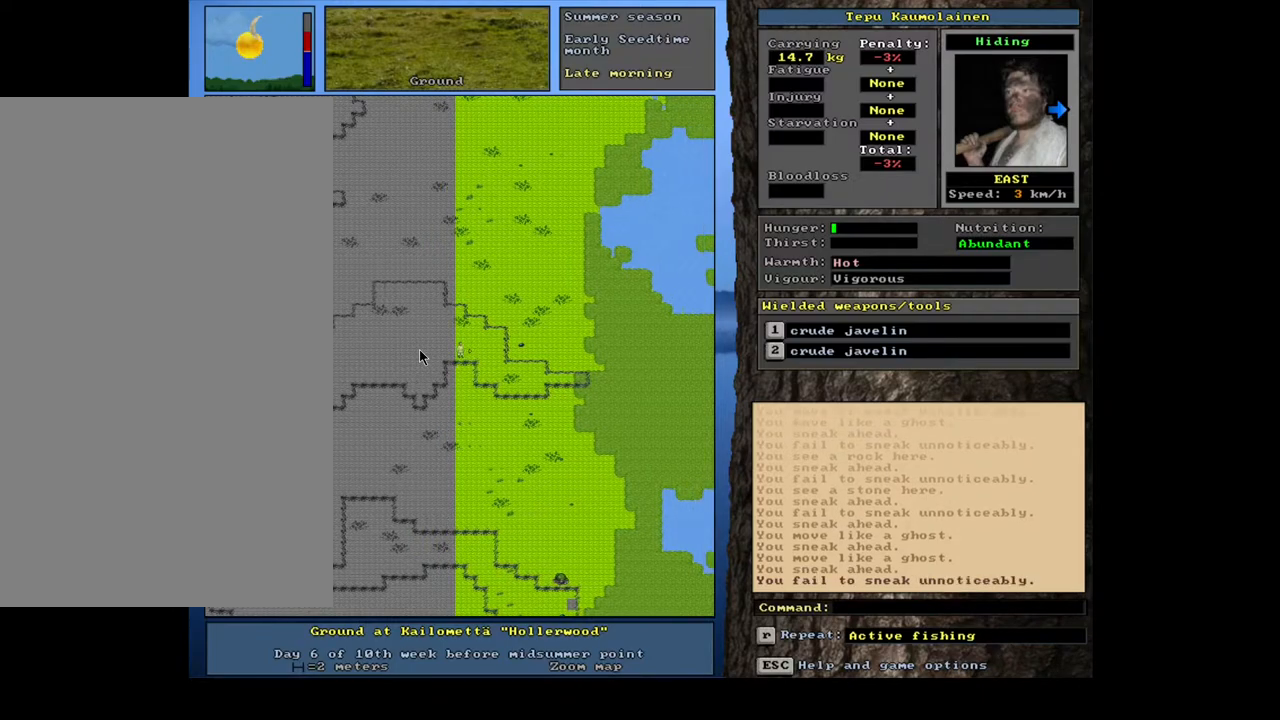
{"keys": ["ctrl_l"], "mouse": [], "events": [[17, "num6", "up"], [100, "num6", "down"], [167, "num6", "up"], [250, "num6", "down"], [317, "num6", "up"], [433, "num6", "down"], [467, "num6", "up"]]}
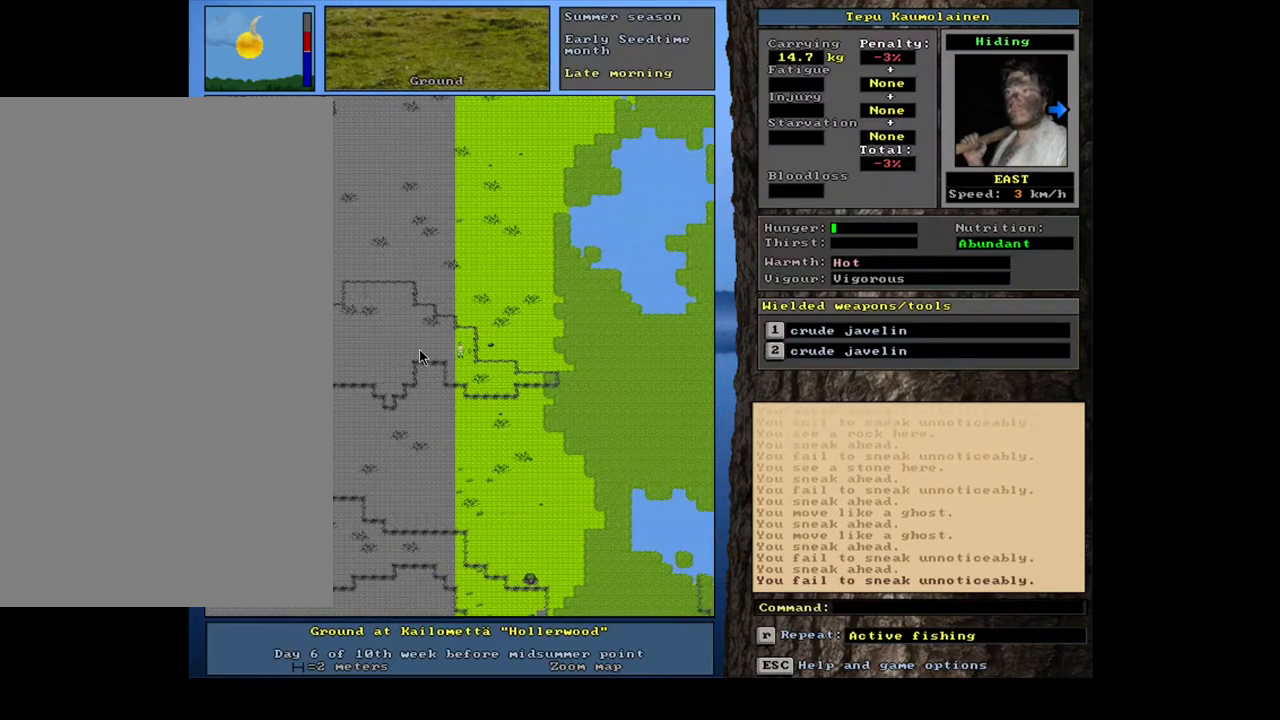
{"keys": ["ctrl_l"], "mouse": [], "events": [[83, "num6", "down"], [117, "num6", "up"], [367, "num6", "down"], [400, "num6", "up"]]}
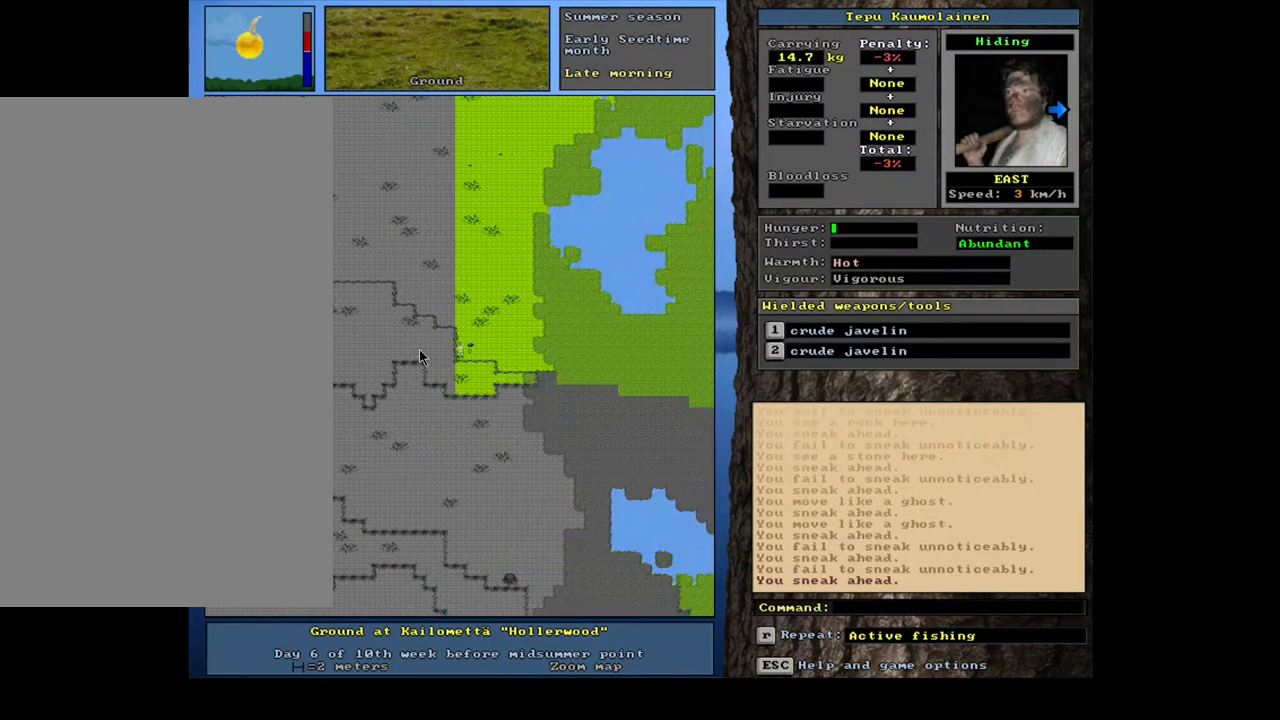
{"keys": ["ctrl_l"], "mouse": [], "events": [[33, "num6", "down"], [83, "num6", "up"], [183, "num6", "down"], [217, "num6", "up"], [333, "num6", "down"], [417, "num6", "up"]]}
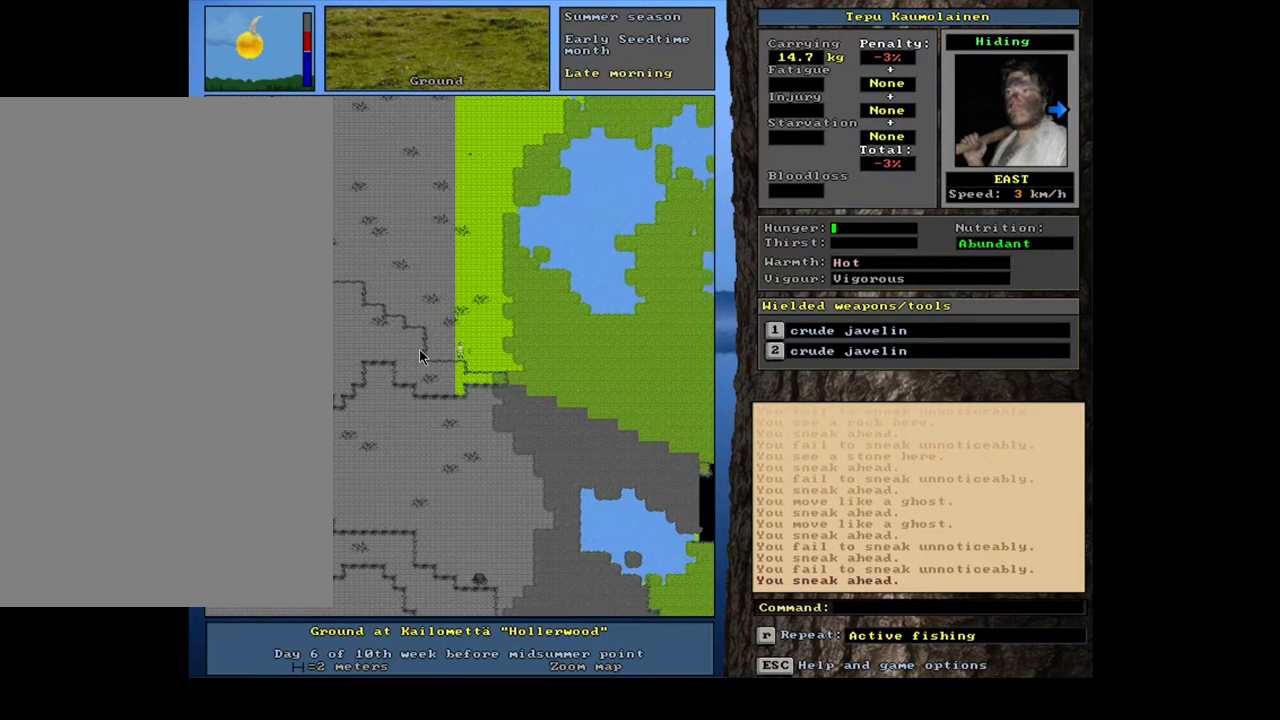
{"keys": ["ctrl_l"], "mouse": [], "events": [[17, "num6", "down"], [83, "num6", "up"], [200, "num6", "down"], [267, "num6", "up"], [383, "num6", "down"], [450, "num6", "up"]]}
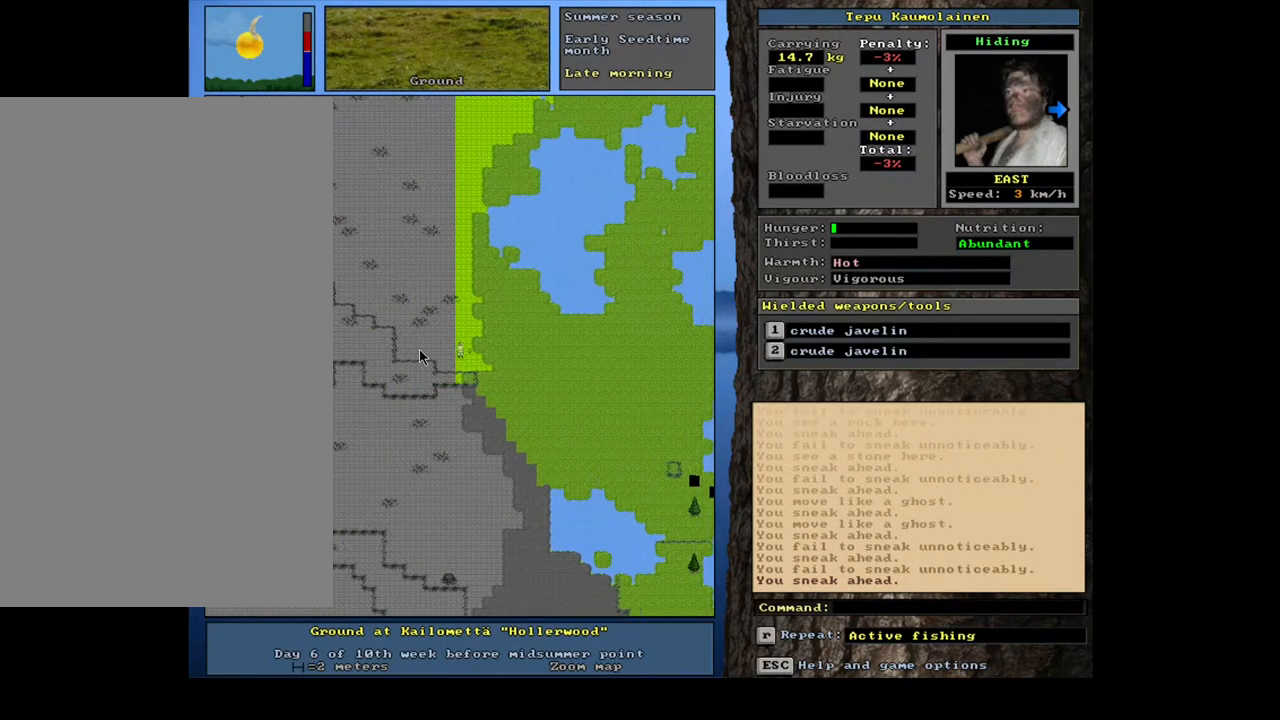
{"keys": ["ctrl_l"], "mouse": [], "events": [[83, "num6", "down"], [150, "num6", "up"], [250, "num6", "down"], [283, "num6", "up"], [400, "num6", "down"], [433, "num6", "up"]]}
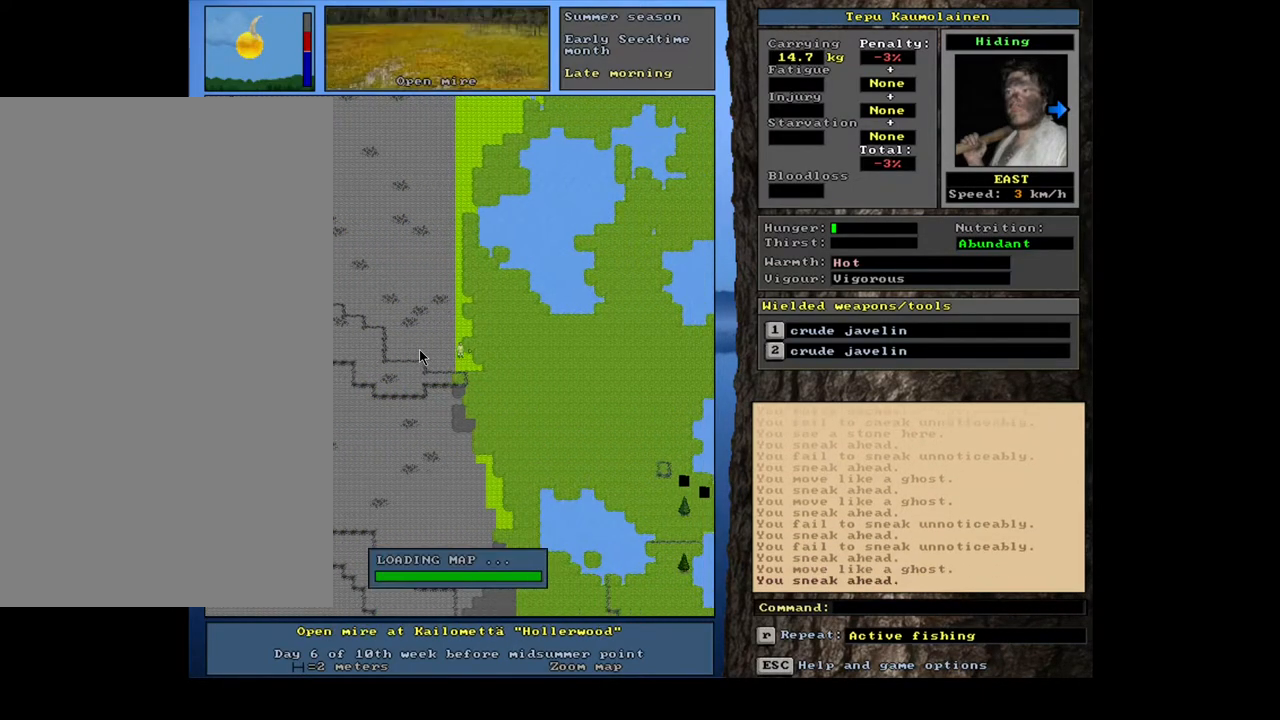
{"keys": ["ctrl_l"], "mouse": [], "events": [[50, "num6", "down"], [83, "num6", "up"], [200, "num6", "down"], [250, "num6", "up"], [367, "num6", "down"], [400, "num6", "up"]]}
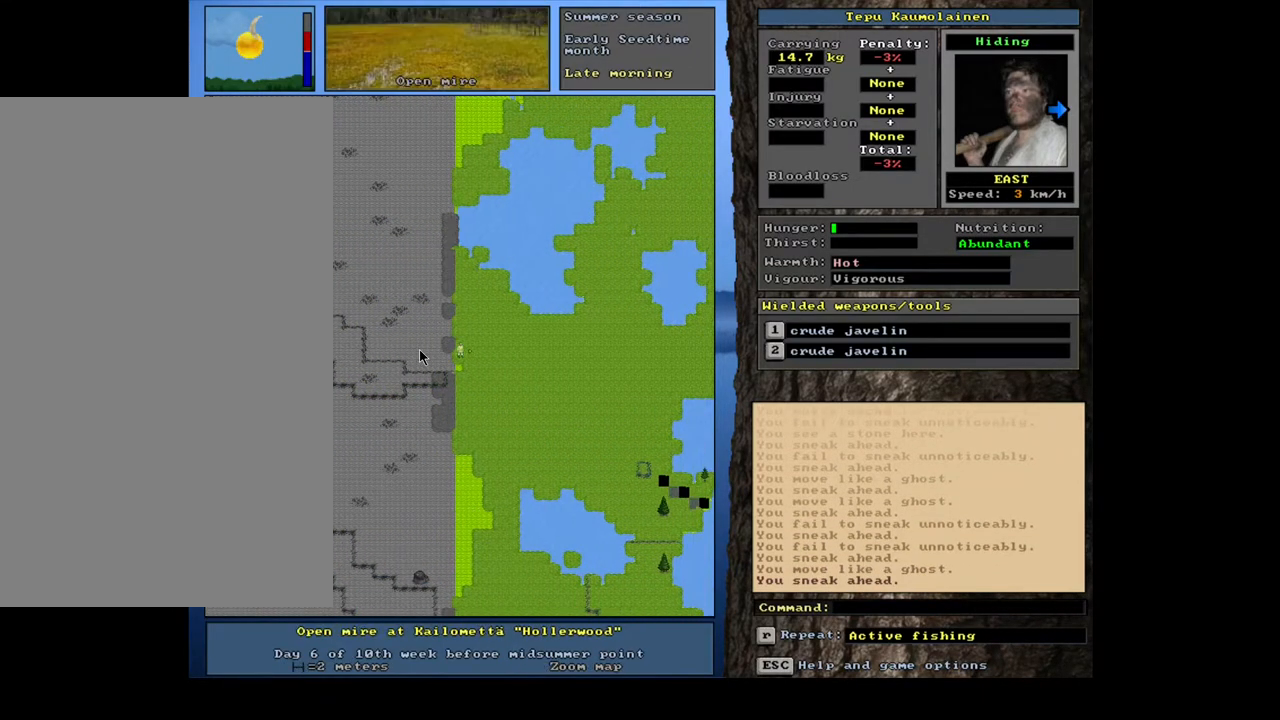
{"keys": ["ctrl_l"], "mouse": [], "events": [[333, "num6", "down"], [350, "num6", "up"]]}
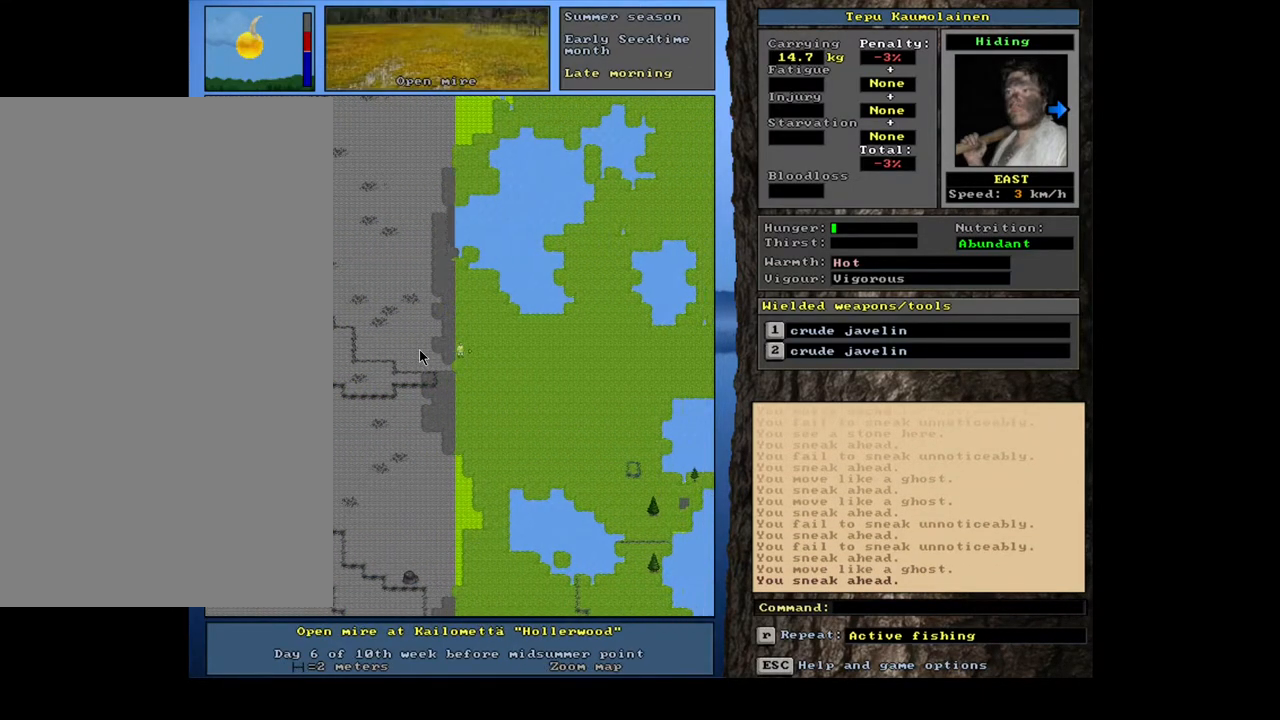
{"keys": ["ctrl_l"], "mouse": [], "events": [[117, "num6", "down"], [167, "num6", "up"], [267, "num6", "down"], [317, "num6", "up"], [417, "num6", "down"], [483, "num6", "up"]]}
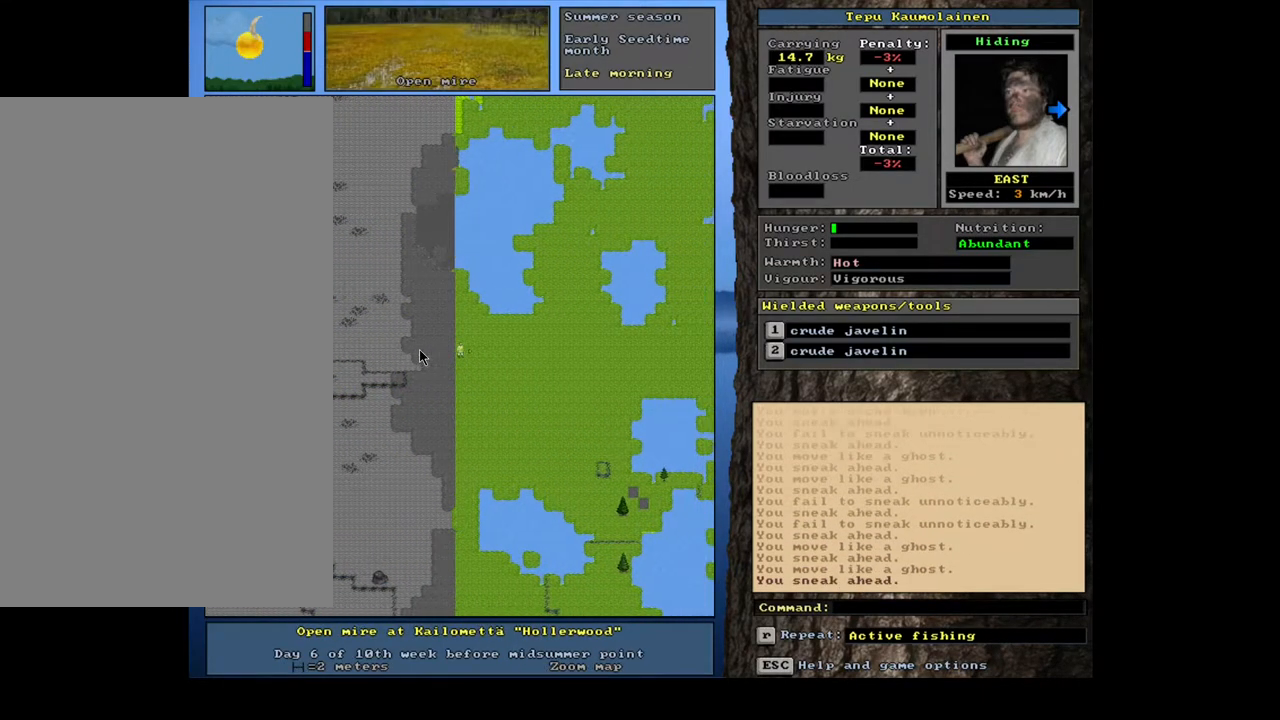
{"keys": ["ctrl_l"], "mouse": [], "events": [[67, "num6", "down"], [133, "num6", "up"], [233, "num6", "down"], [283, "num6", "up"], [383, "num6", "down"], [433, "num6", "up"]]}
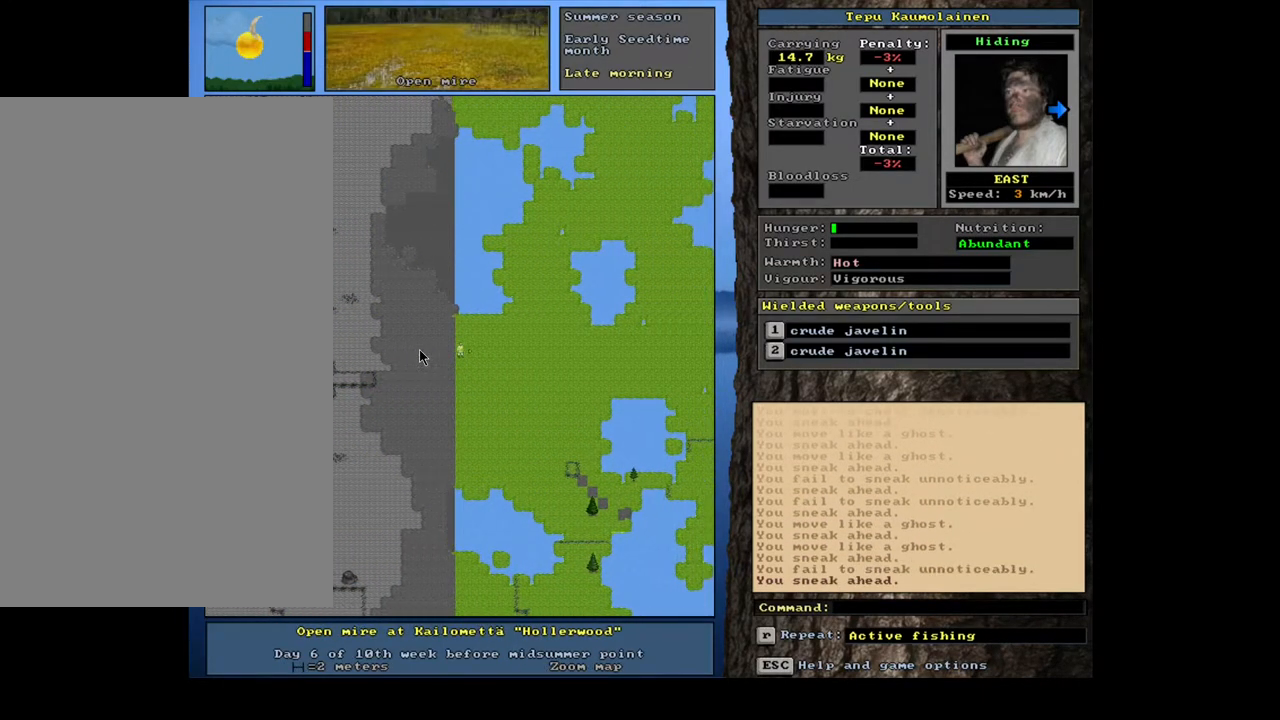
{"keys": ["ctrl_l", "num6"], "mouse": [], "events": [[33, "num6", "down"], [100, "num6", "up"], [183, "num6", "down"], [267, "num6", "up"], [333, "num6", "down"], [383, "num6", "up"], [483, "num6", "down"]]}
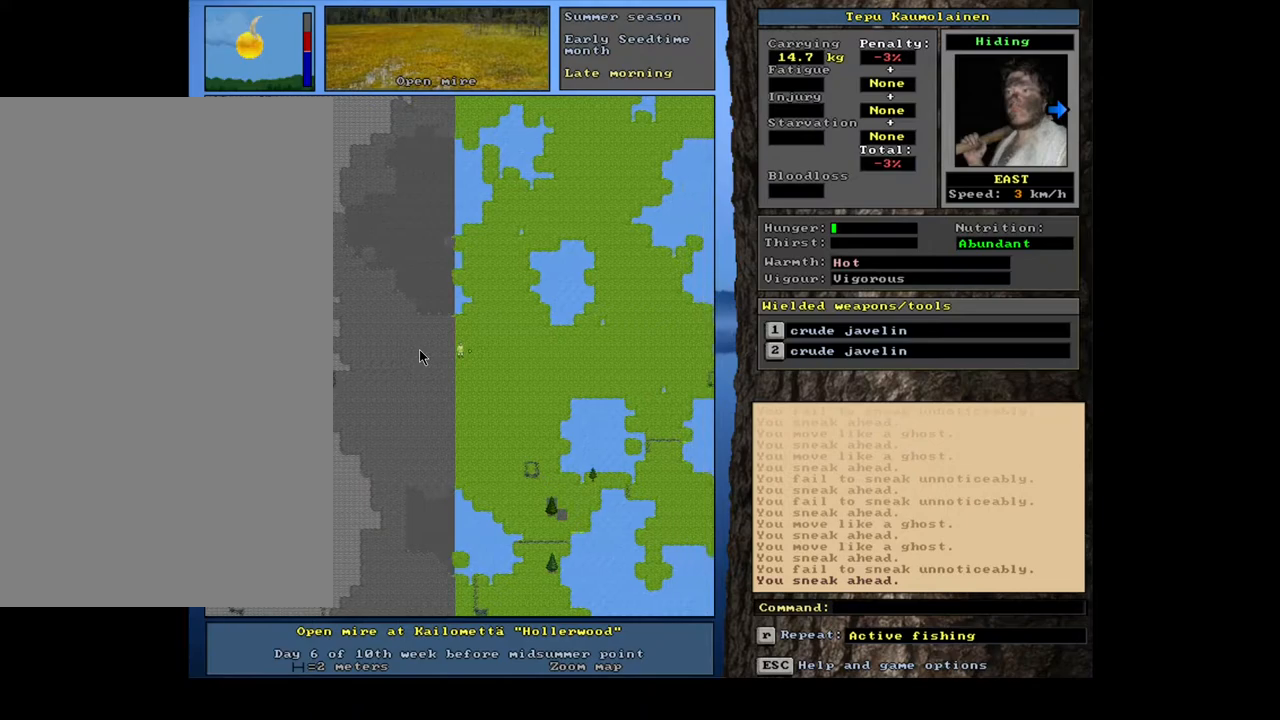
{"keys": ["ctrl_l", "num6"], "mouse": [], "events": [[50, "num6", "up"], [150, "num6", "down"], [217, "num6", "up"], [283, "num6", "down"], [367, "num6", "up"], [450, "num6", "down"]]}
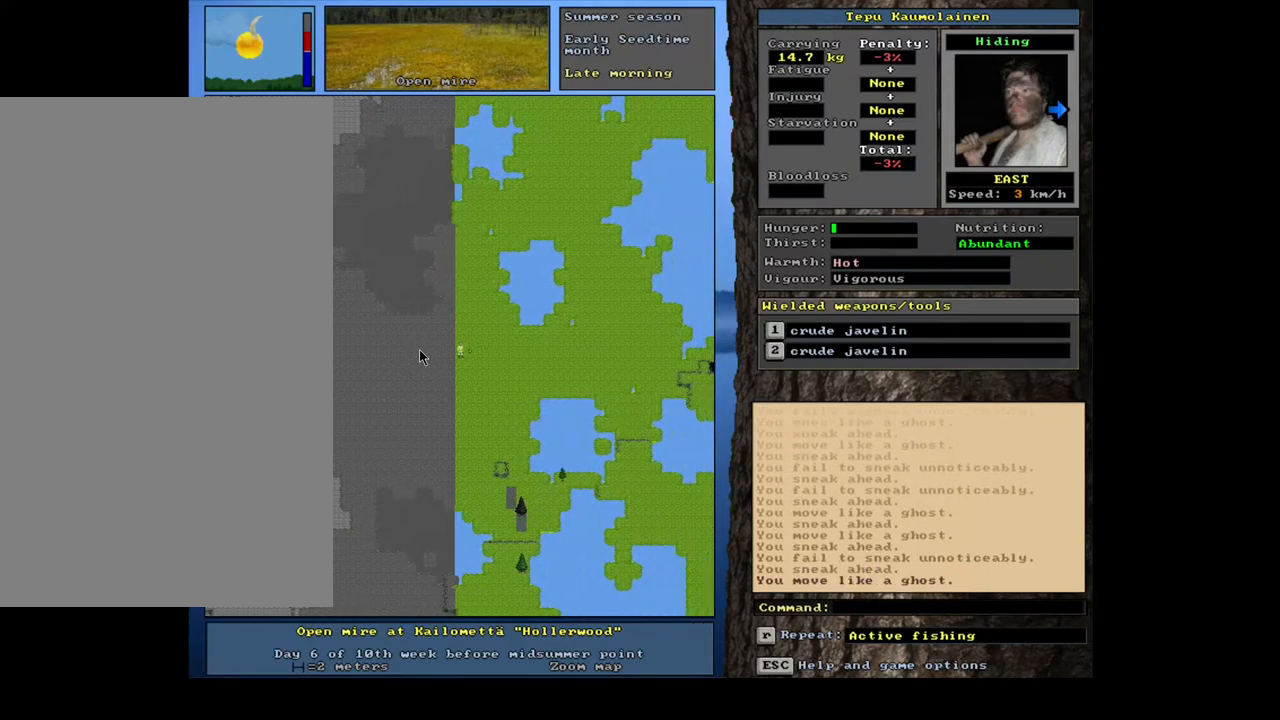
{"keys": ["ctrl_l"], "mouse": [], "events": [[17, "num6", "up"], [83, "num6", "down"], [167, "num6", "up"], [233, "num6", "down"], [317, "num6", "up"], [400, "num6", "down"], [500, "num6", "up"]]}
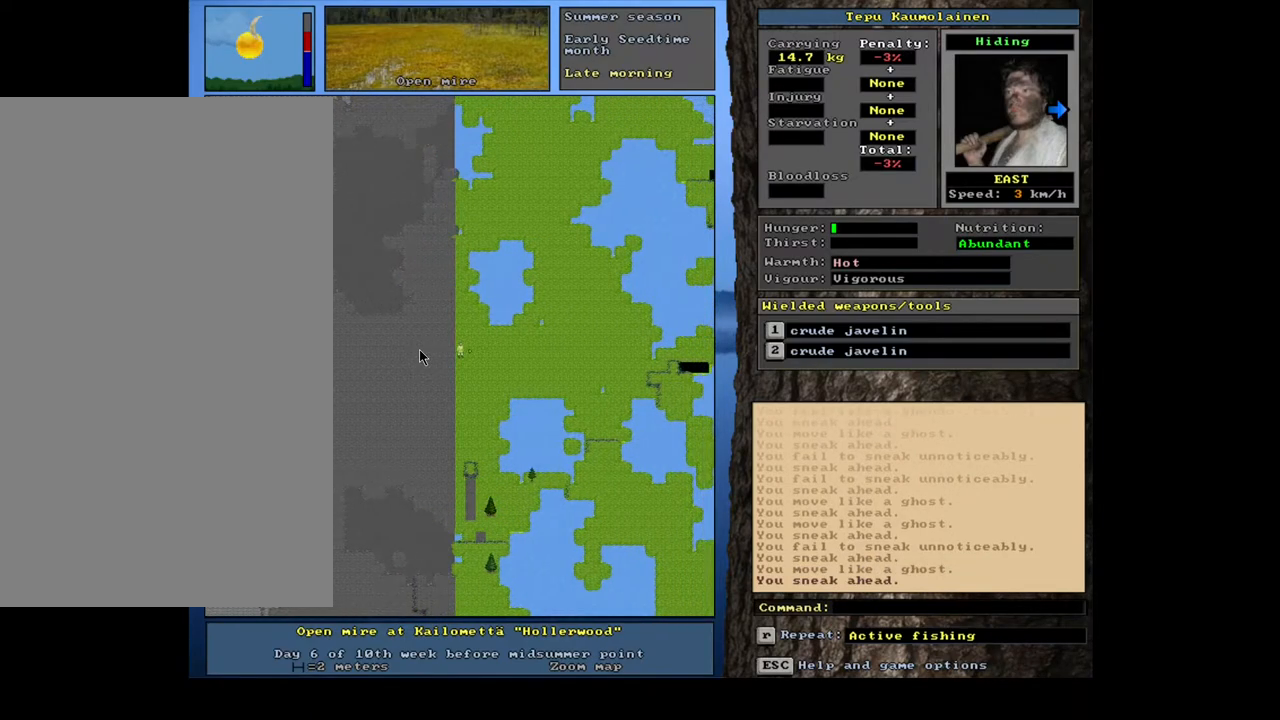
{"keys": ["ctrl_l"], "mouse": [], "events": [[83, "num6", "down"], [133, "num6", "up"], [233, "num6", "down"], [300, "num6", "up"], [383, "num6", "down"], [450, "num6", "up"]]}